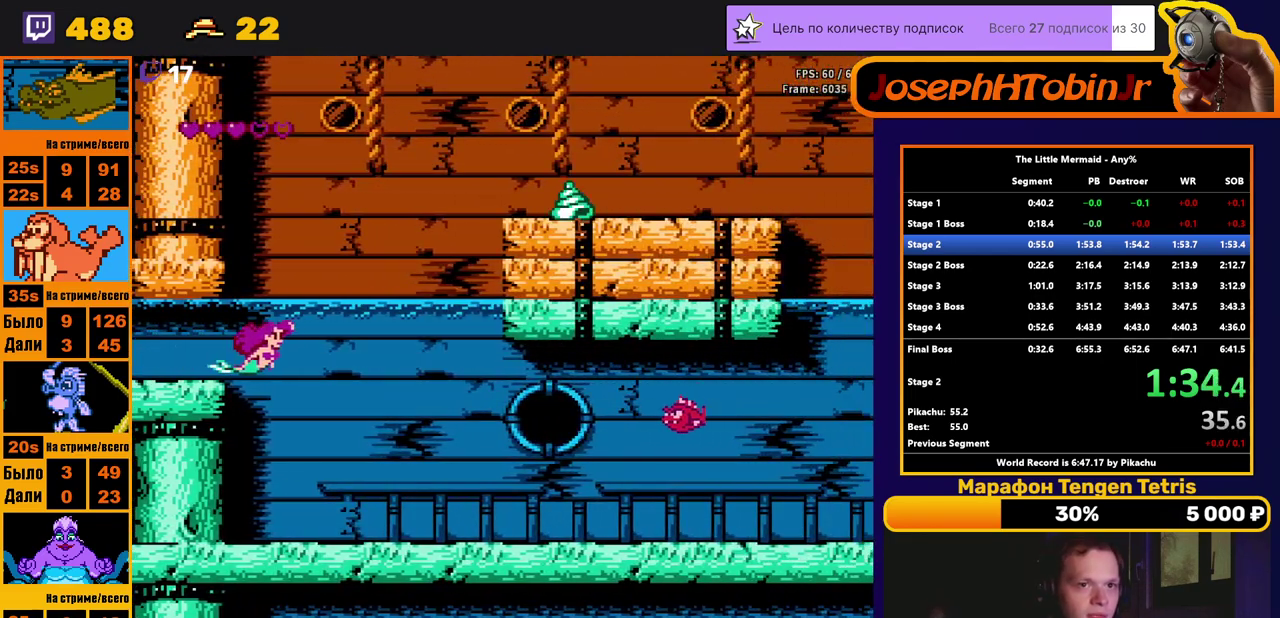
Gameplay with a controller (Nintendo layout); each line is a JSON object with the inputs held at the frame after it. "events" lists button and stick changes between this image and that frame as [ms after this image, input, new state], when the widget could be followed in between. Not read: L3 R3 SELECT.
{"buttons": ["B", "DPAD_RIGHT"], "events": []}
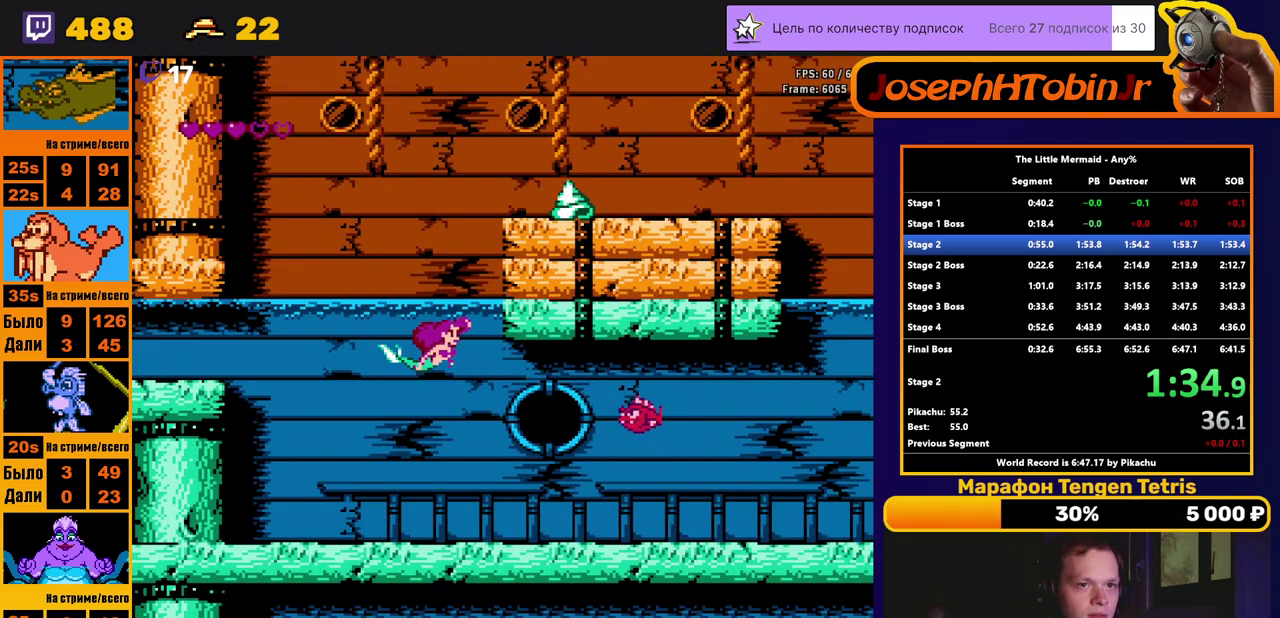
{"buttons": ["B", "DPAD_RIGHT"], "events": []}
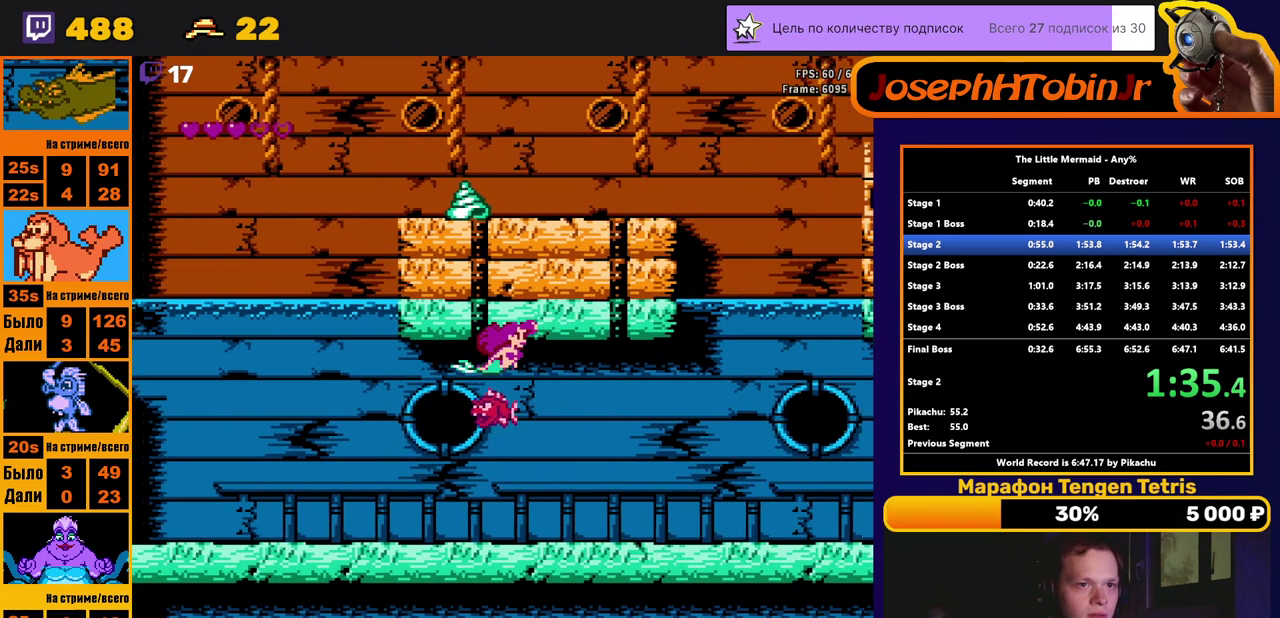
{"buttons": ["B", "DPAD_RIGHT"], "events": []}
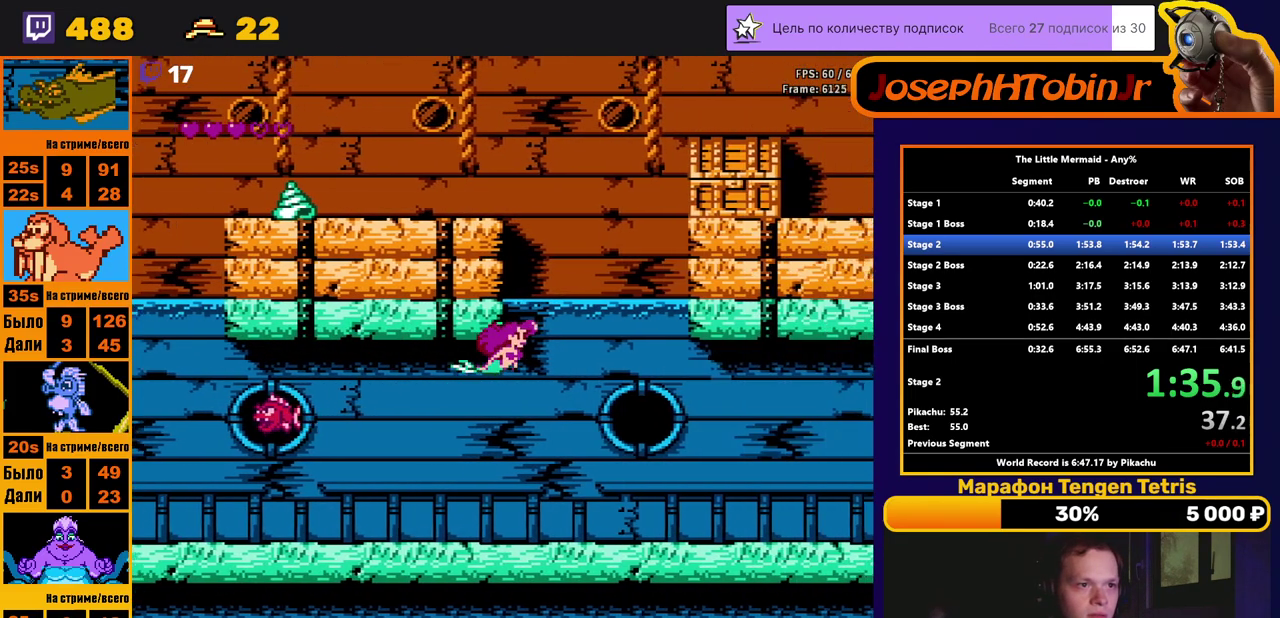
{"buttons": ["B", "DPAD_RIGHT"], "events": []}
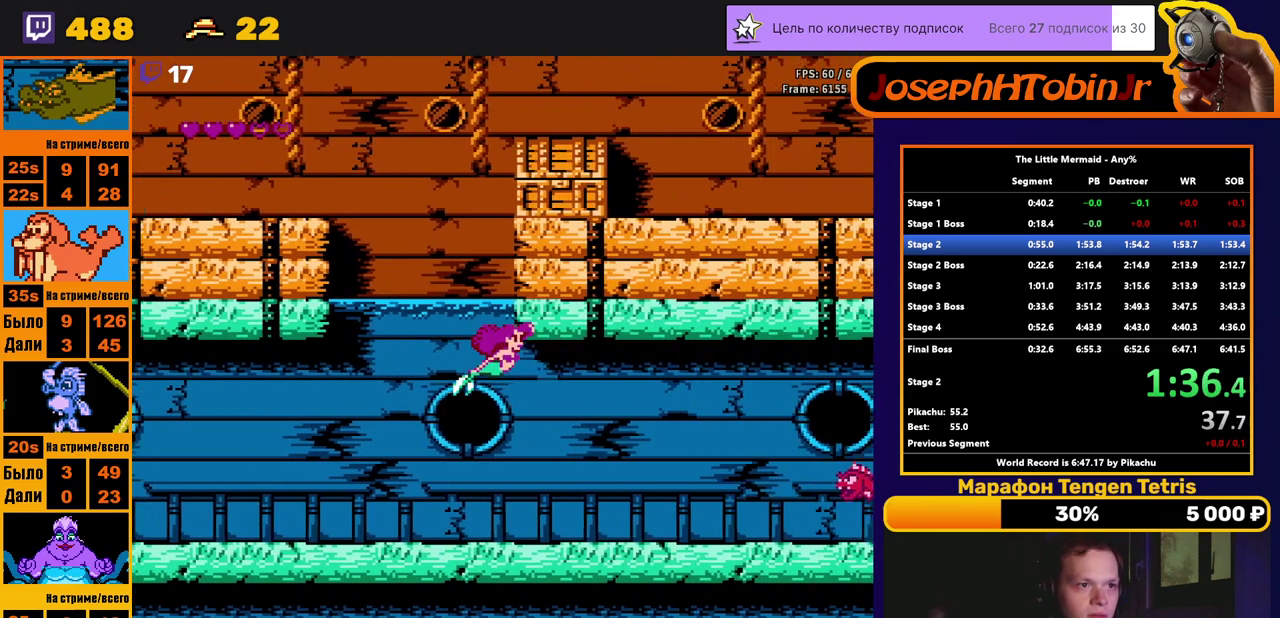
{"buttons": ["B", "DPAD_RIGHT"], "events": []}
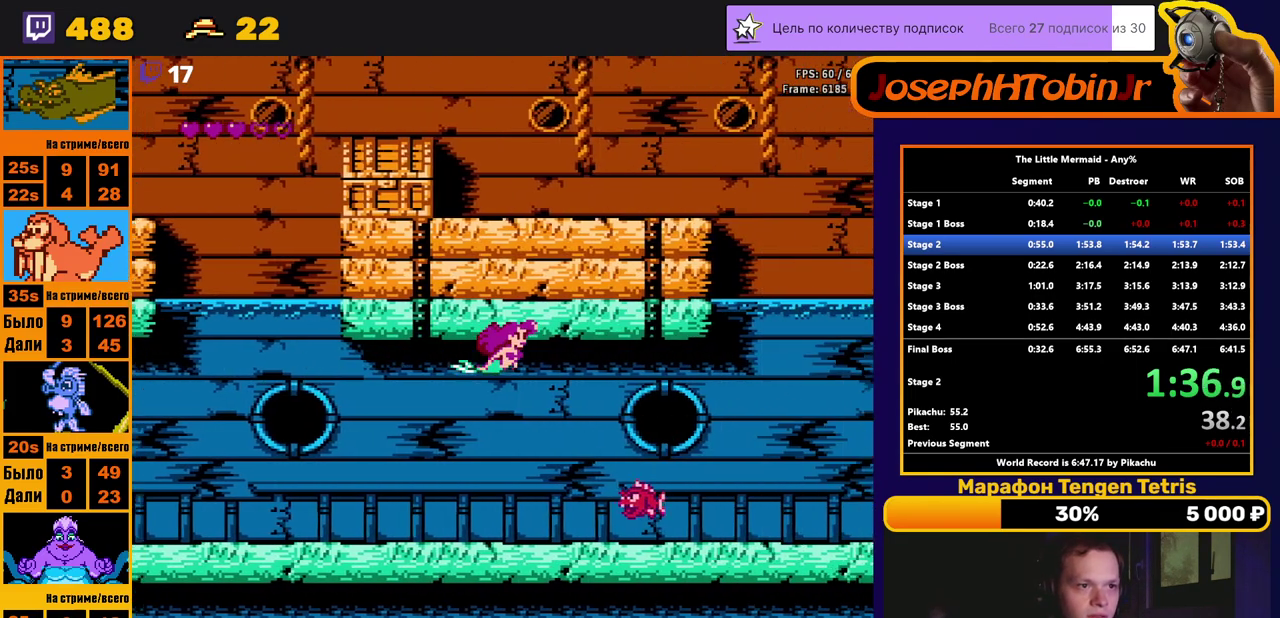
{"buttons": ["B", "DPAD_DOWN", "DPAD_RIGHT"], "events": [[283, "DPAD_DOWN", "down"]]}
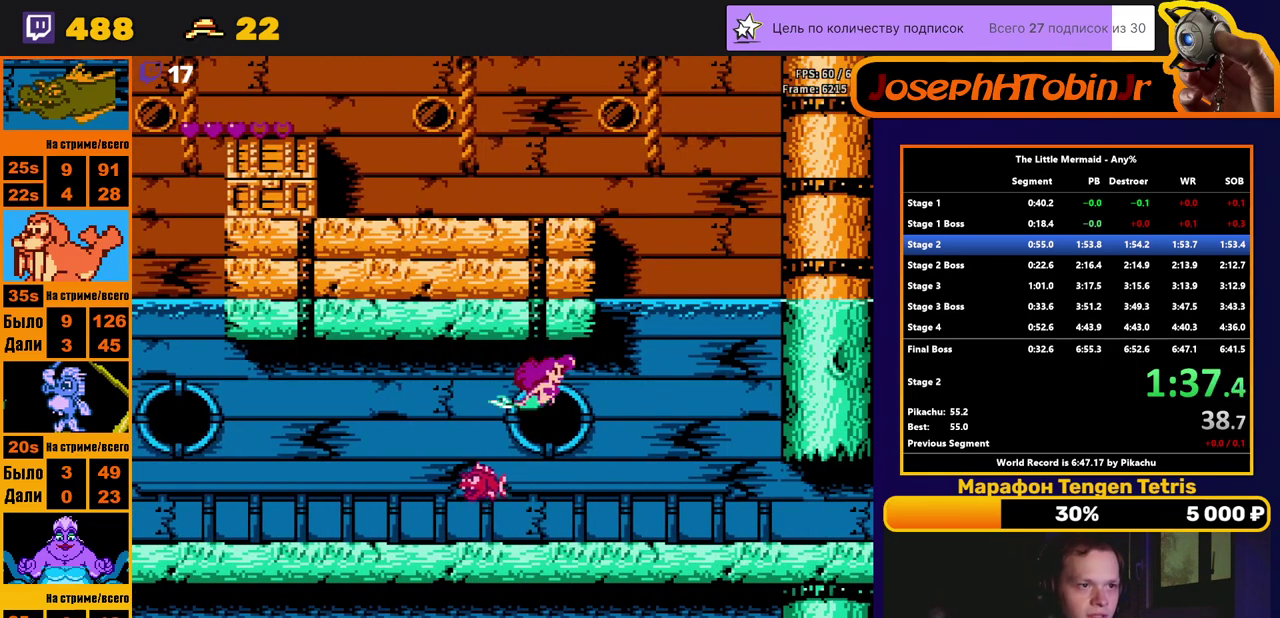
{"buttons": ["B", "DPAD_DOWN", "DPAD_RIGHT"], "events": []}
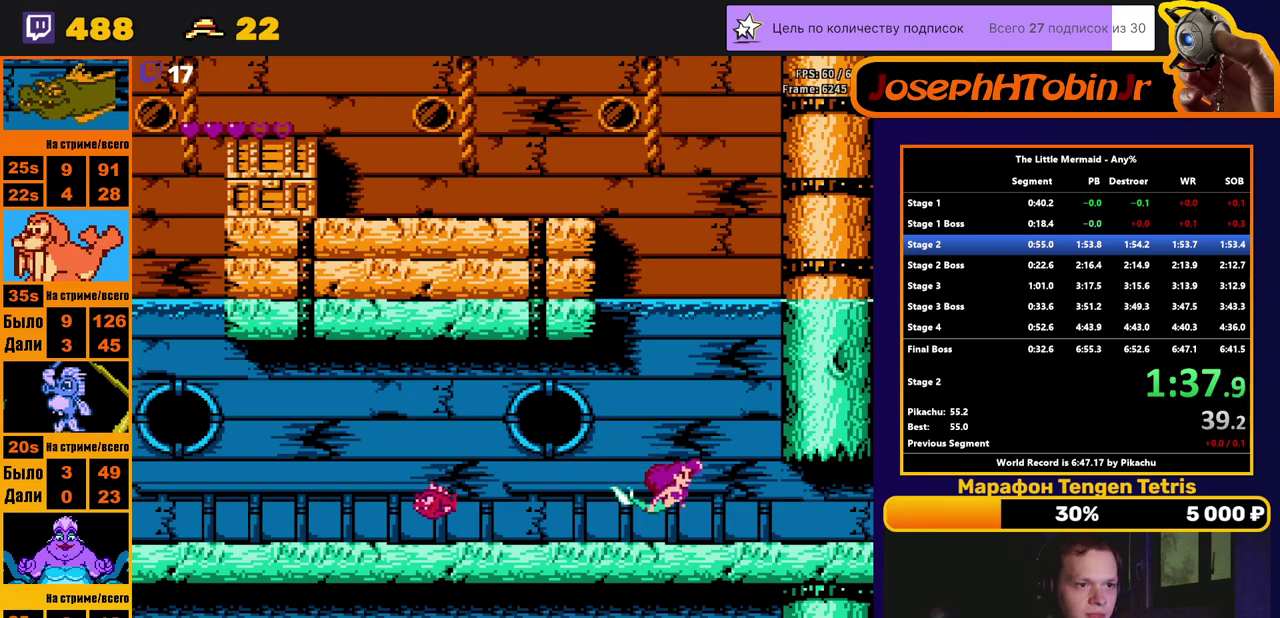
{"buttons": ["B", "DPAD_RIGHT"], "events": [[17, "DPAD_DOWN", "up"]]}
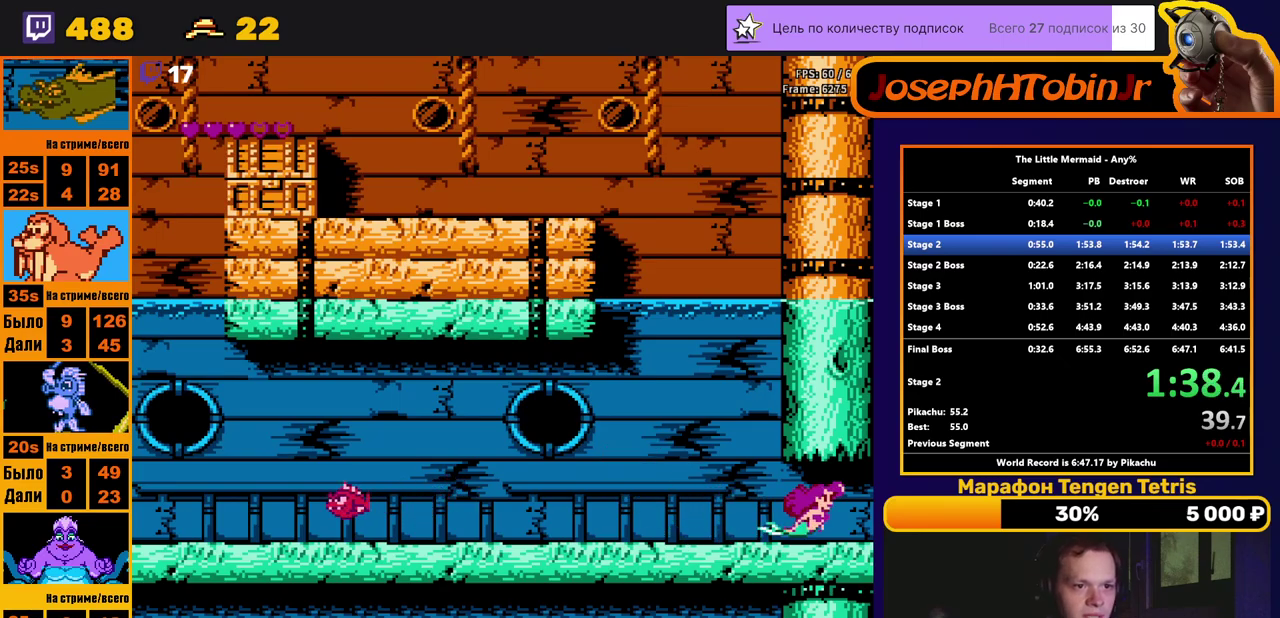
{"buttons": ["B", "DPAD_RIGHT"], "events": [[317, "DPAD_RIGHT", "up"], [483, "DPAD_RIGHT", "down"]]}
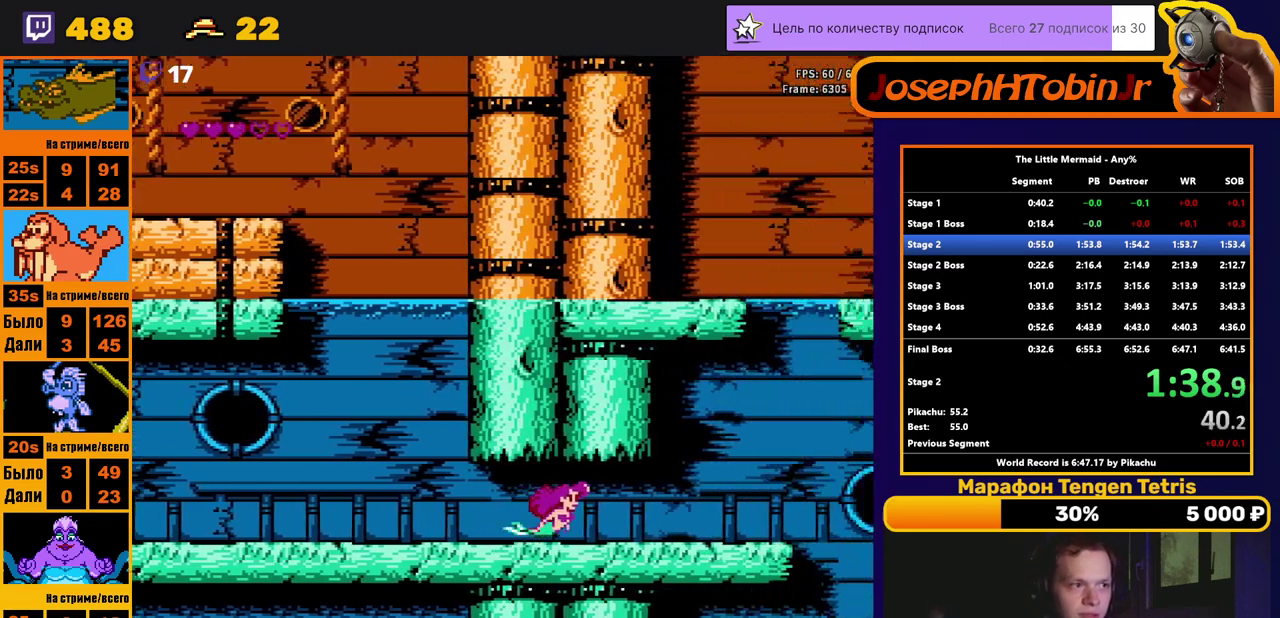
{"buttons": ["B", "DPAD_RIGHT"], "events": []}
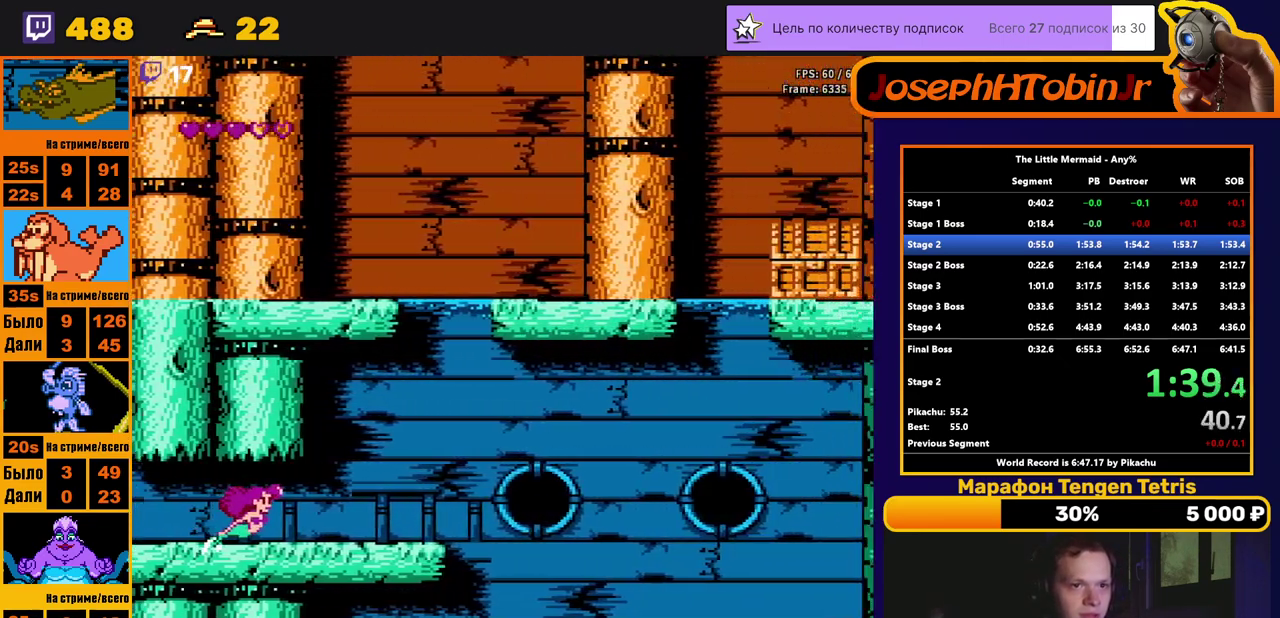
{"buttons": ["B", "DPAD_RIGHT"], "events": []}
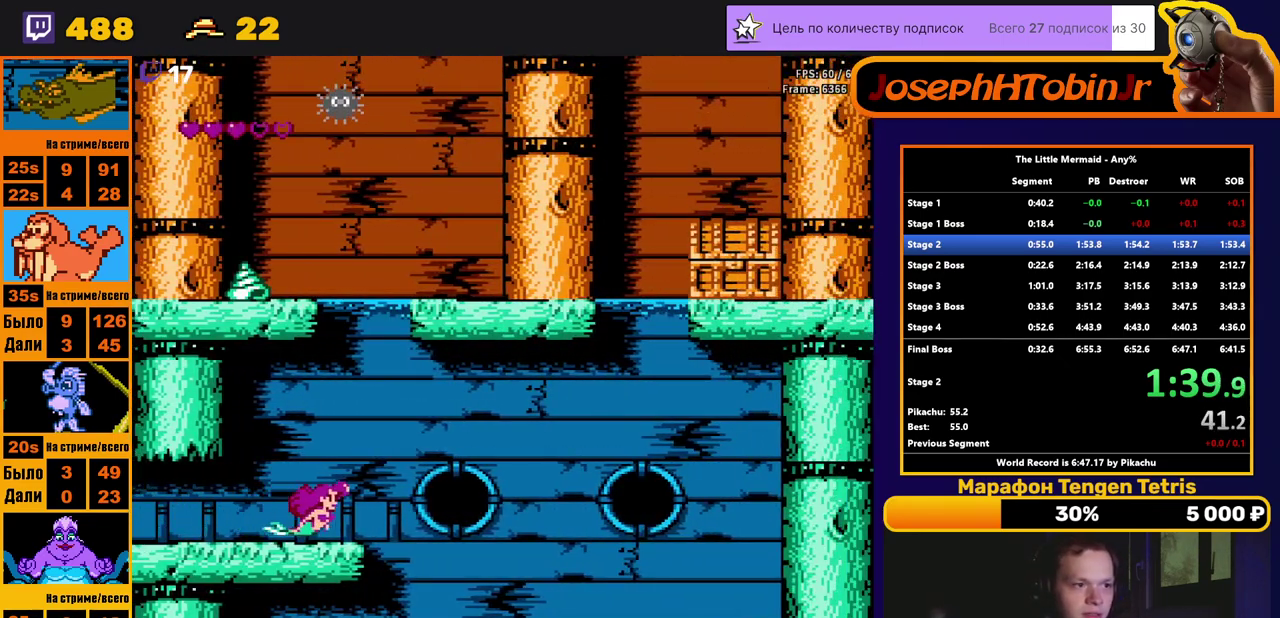
{"buttons": ["B", "DPAD_DOWN", "DPAD_LEFT"], "events": [[167, "DPAD_DOWN", "down"], [217, "DPAD_RIGHT", "up"], [283, "DPAD_LEFT", "down"]]}
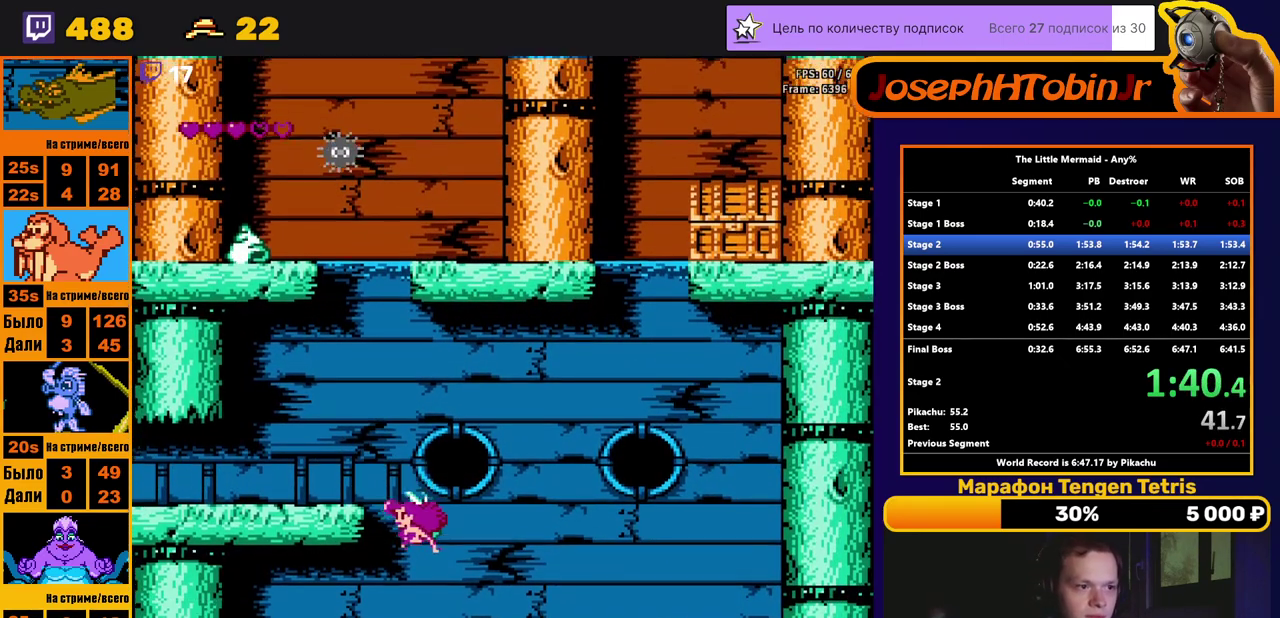
{"buttons": ["B", "DPAD_DOWN"], "events": [[267, "DPAD_LEFT", "up"]]}
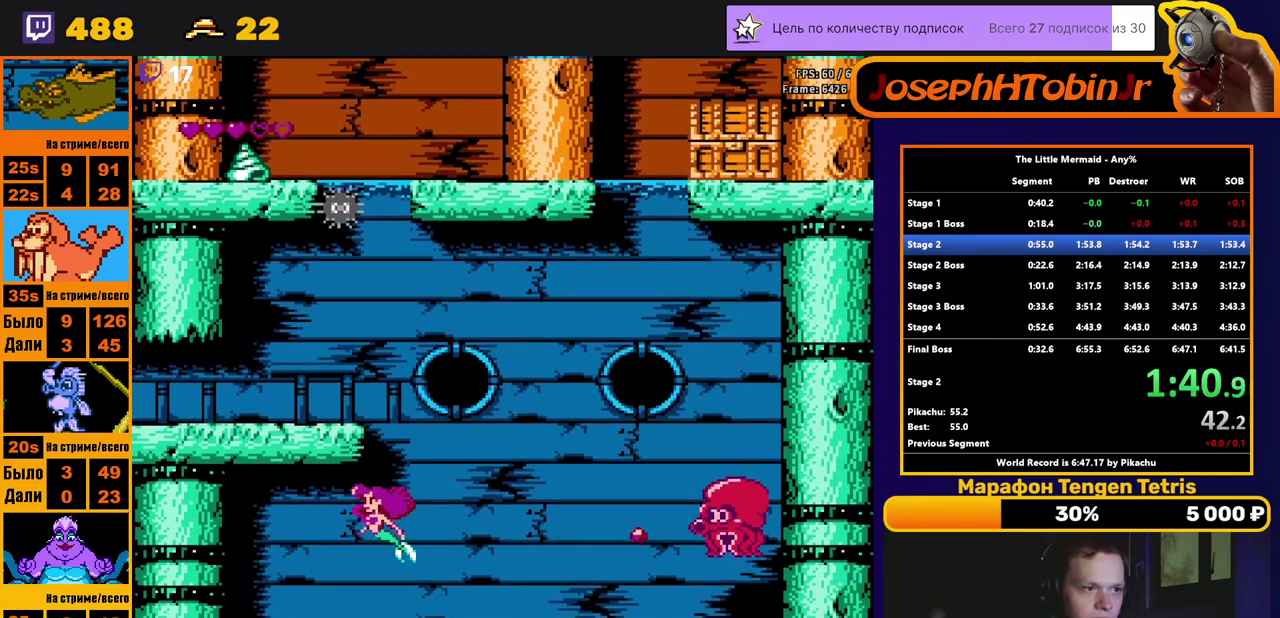
{"buttons": ["B", "DPAD_DOWN"], "events": []}
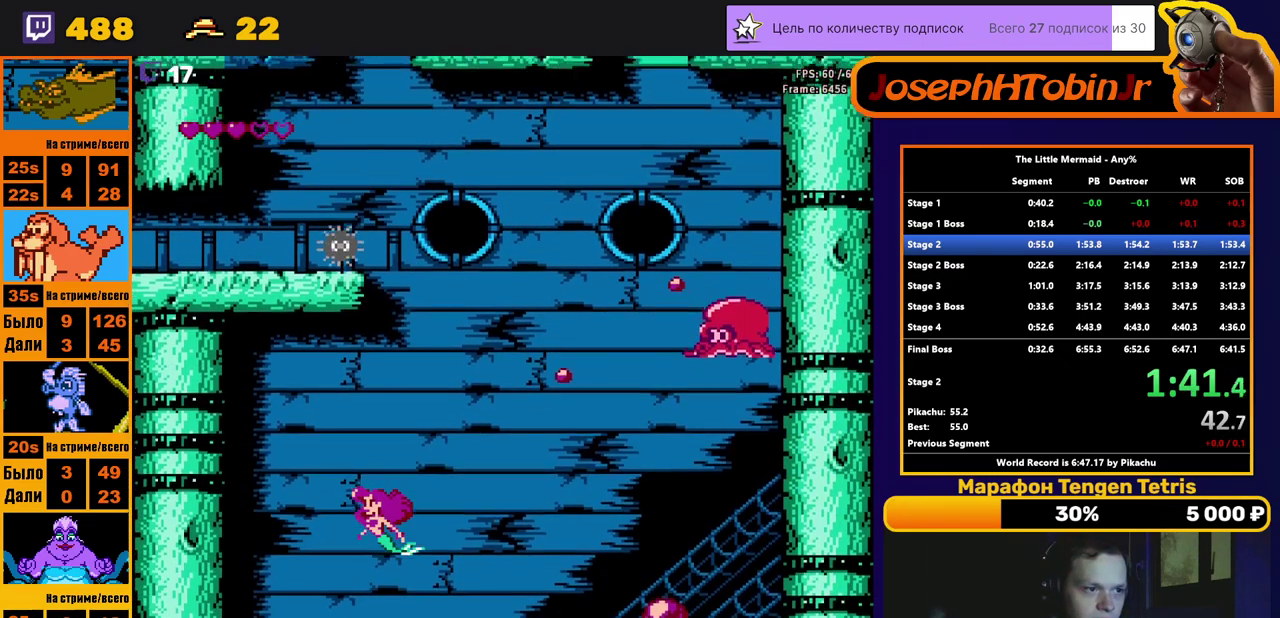
{"buttons": ["B", "DPAD_DOWN"], "events": []}
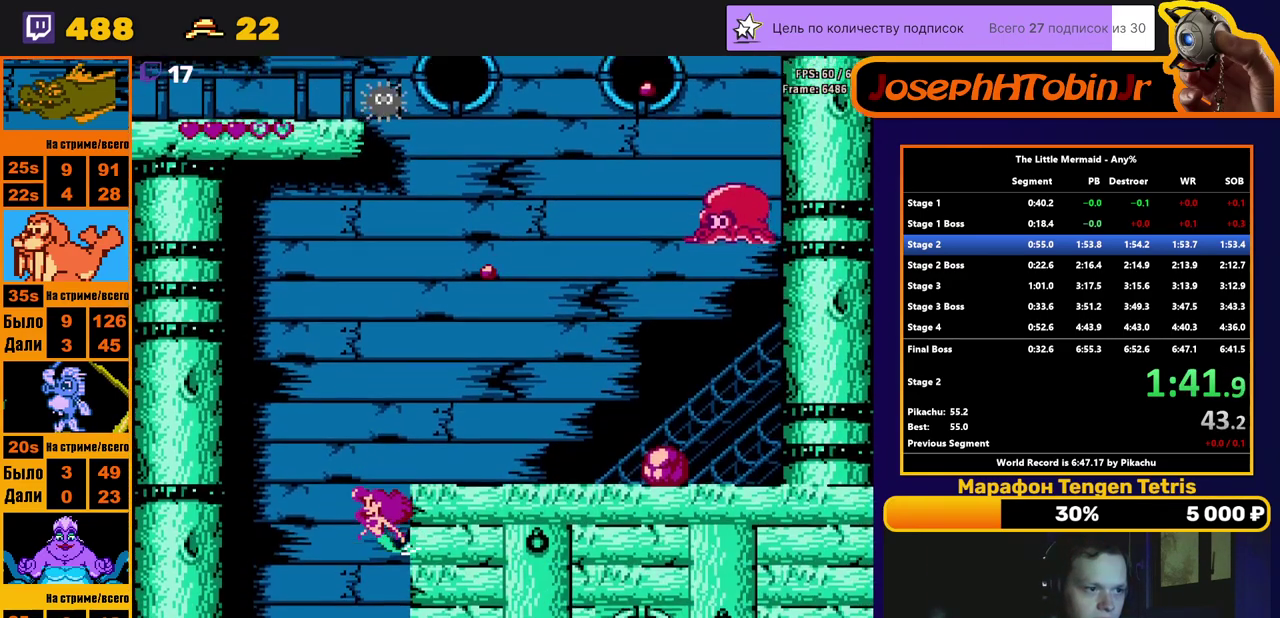
{"buttons": ["B", "DPAD_DOWN"], "events": []}
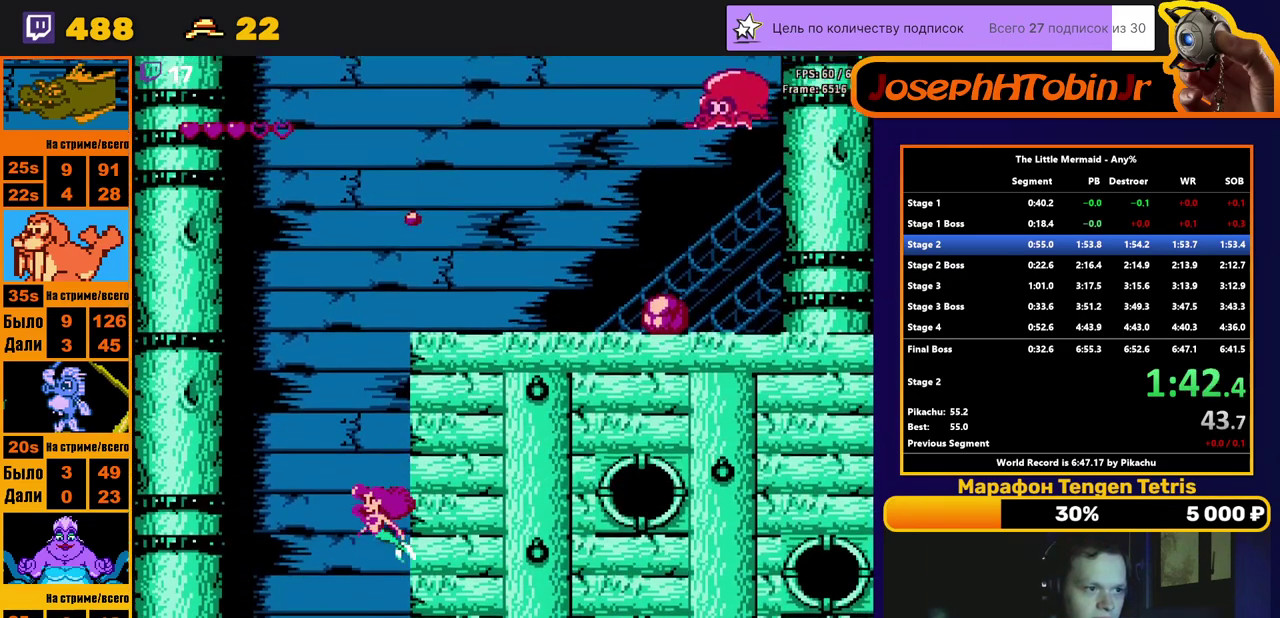
{"buttons": ["B", "DPAD_DOWN"], "events": []}
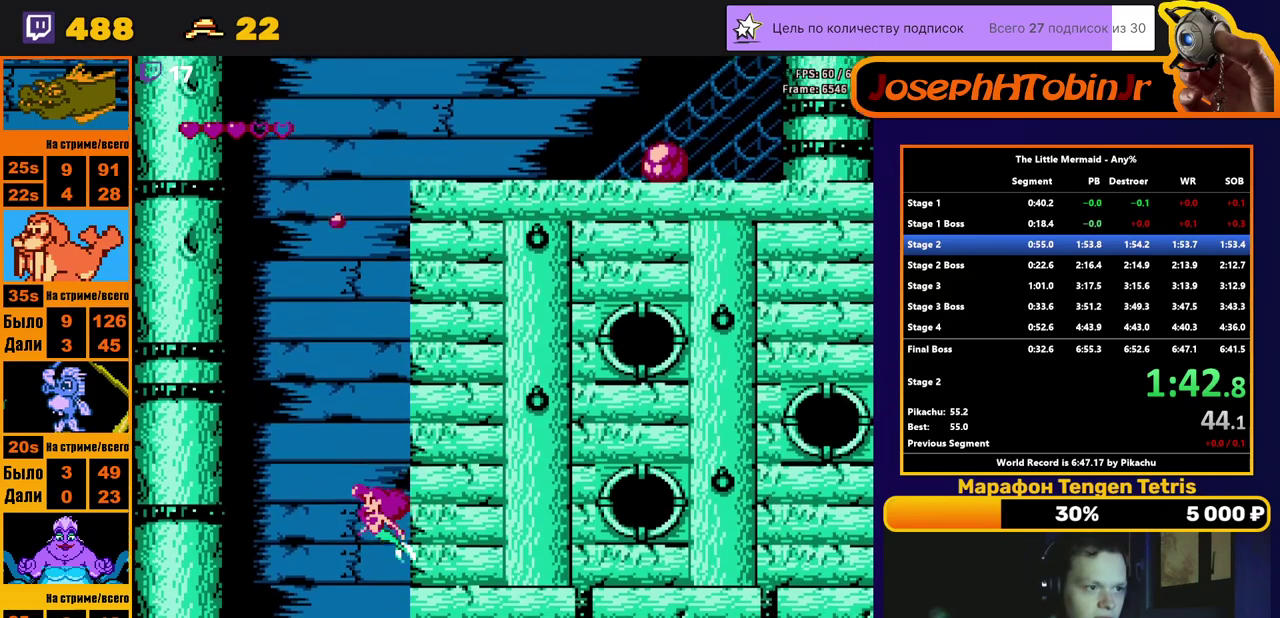
{"buttons": ["B", "DPAD_DOWN"], "events": []}
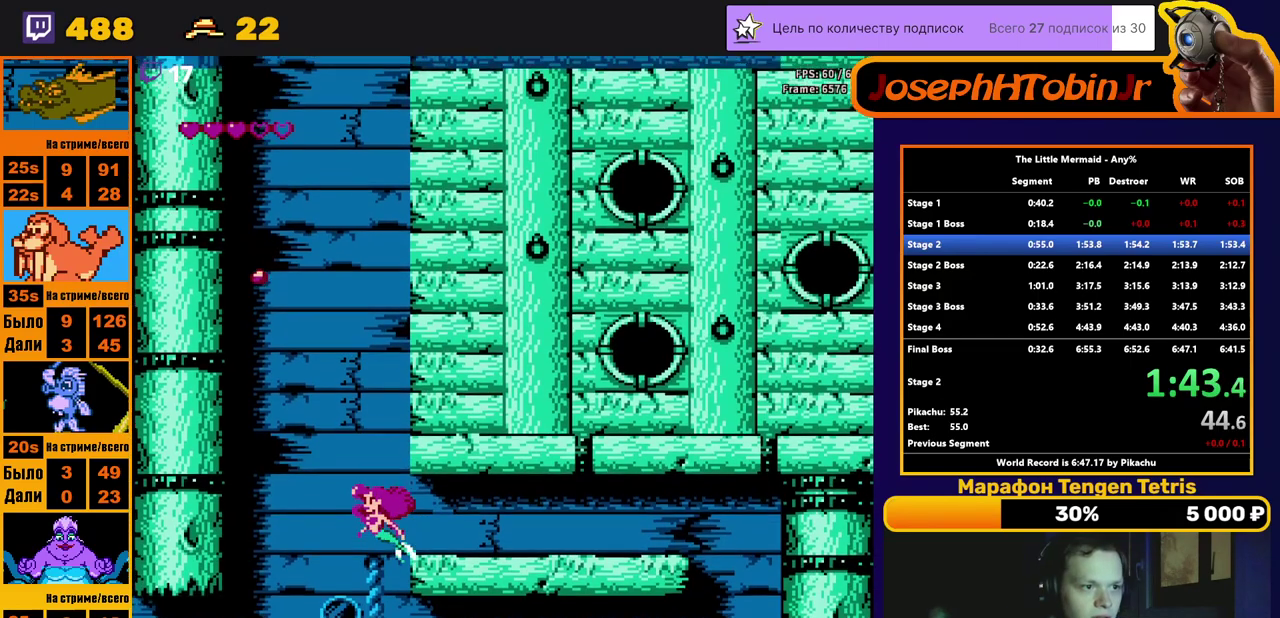
{"buttons": ["B", "DPAD_DOWN", "DPAD_RIGHT"], "events": [[167, "DPAD_RIGHT", "down"]]}
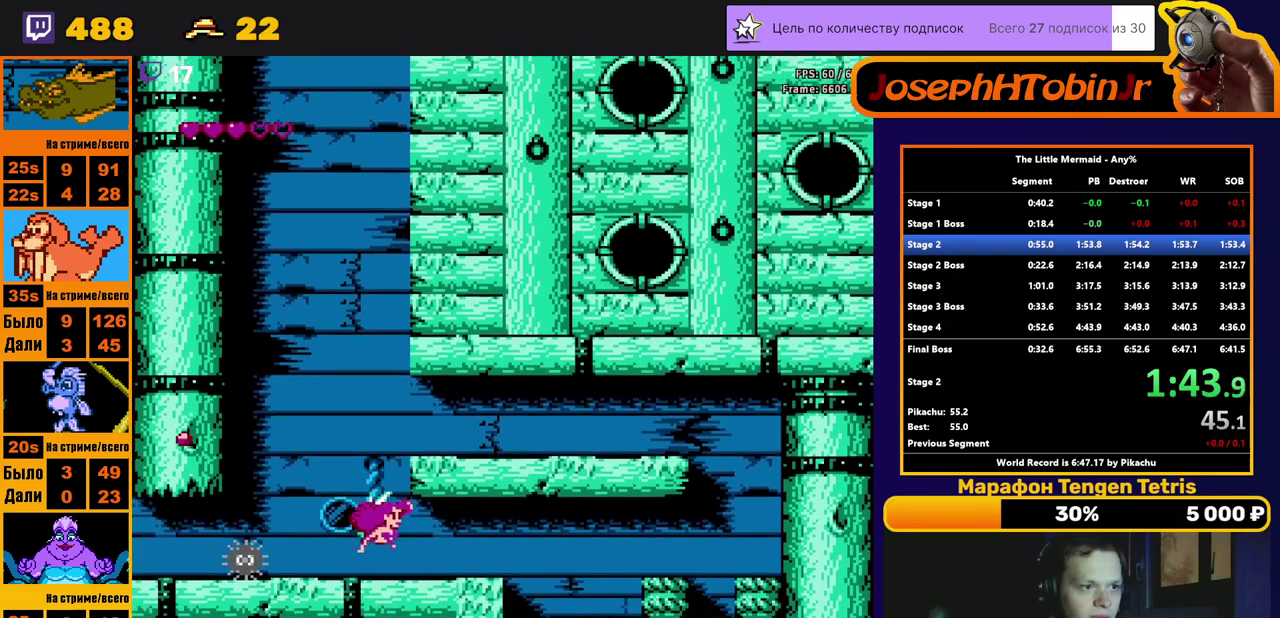
{"buttons": ["B", "DPAD_DOWN", "DPAD_RIGHT"], "events": []}
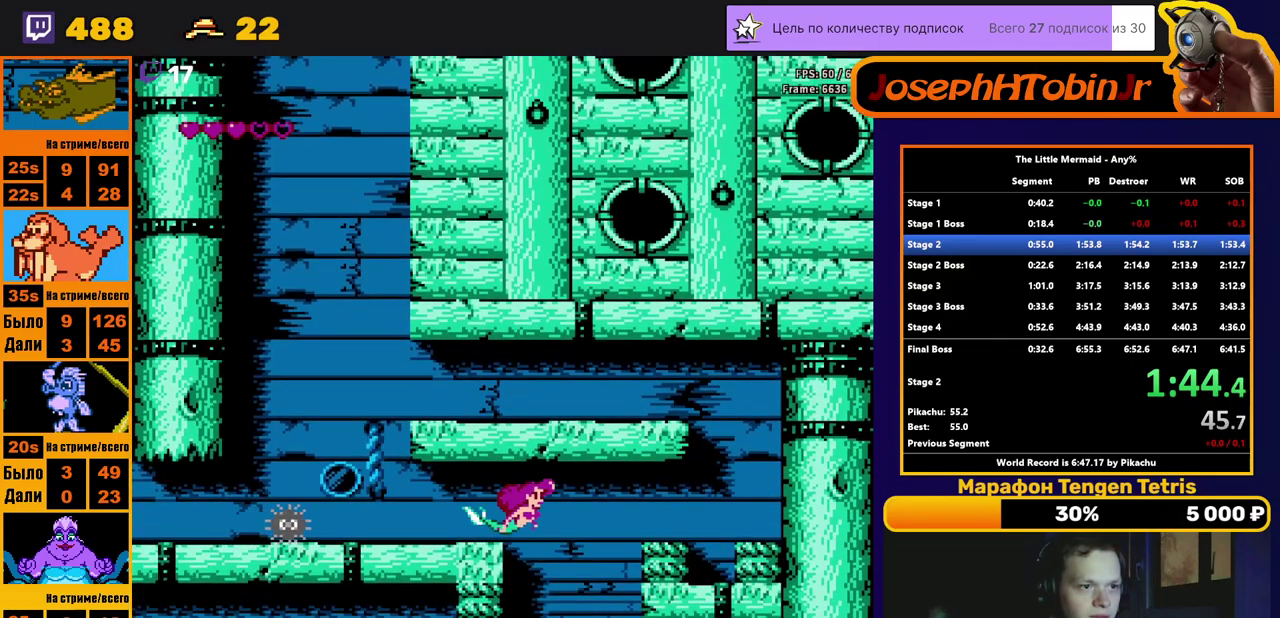
{"buttons": ["B", "DPAD_DOWN", "DPAD_RIGHT"], "events": []}
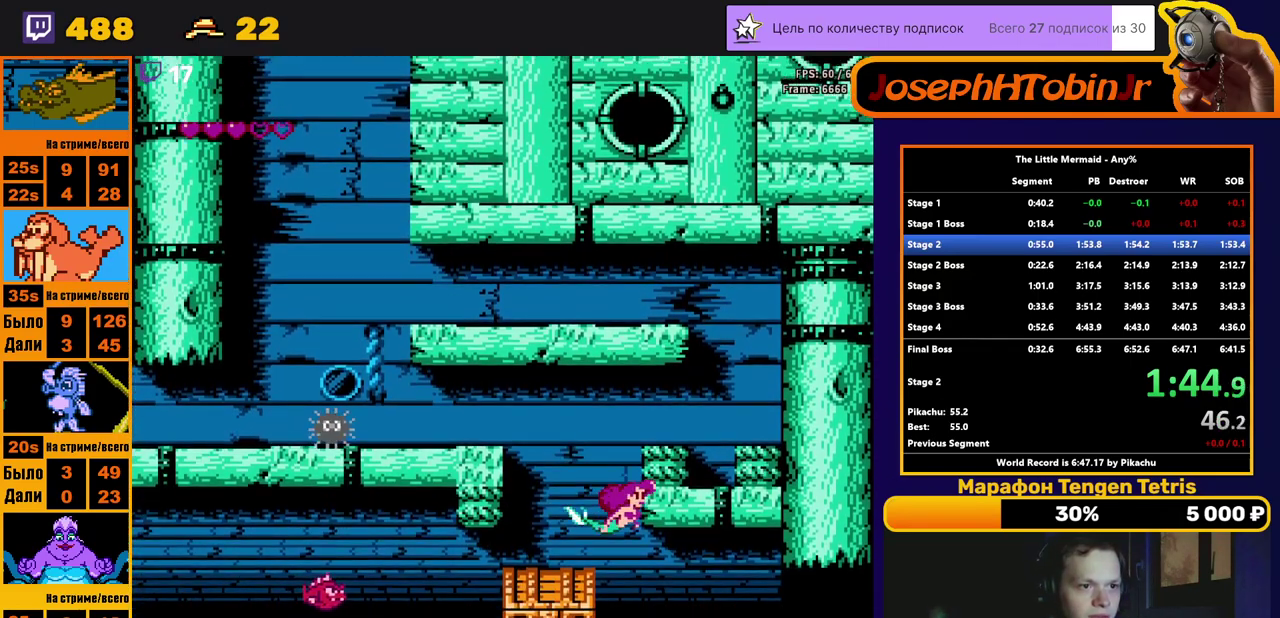
{"buttons": ["B", "DPAD_RIGHT"], "events": [[450, "DPAD_DOWN", "up"]]}
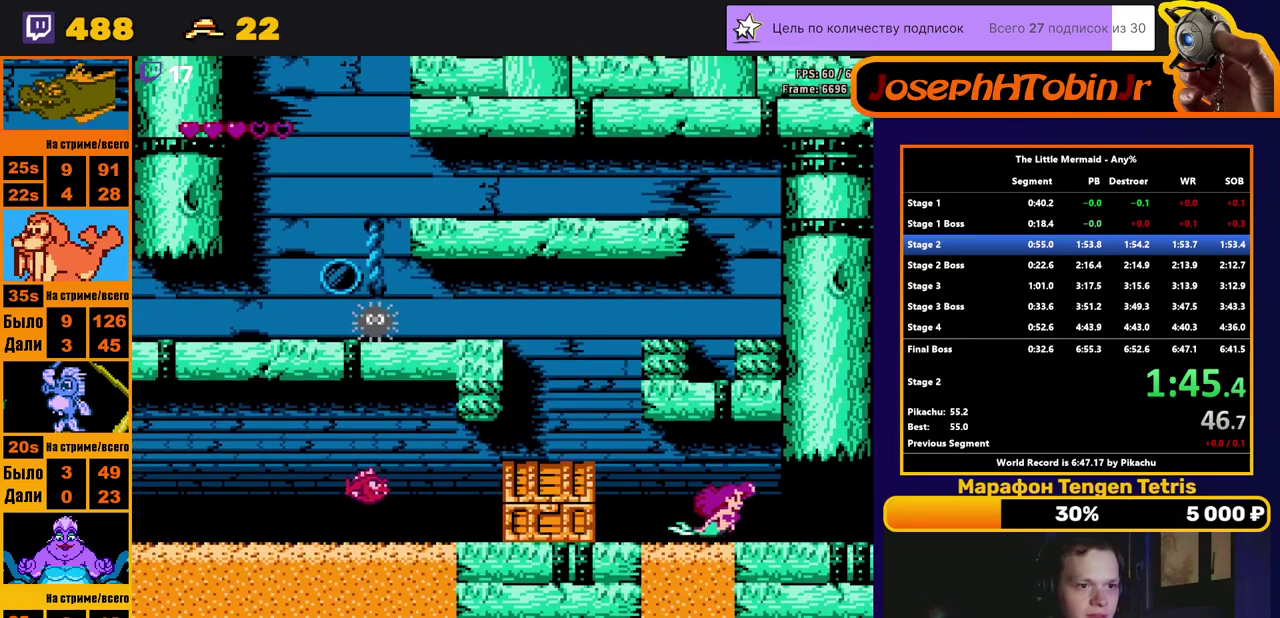
{"buttons": ["B", "DPAD_RIGHT"], "events": []}
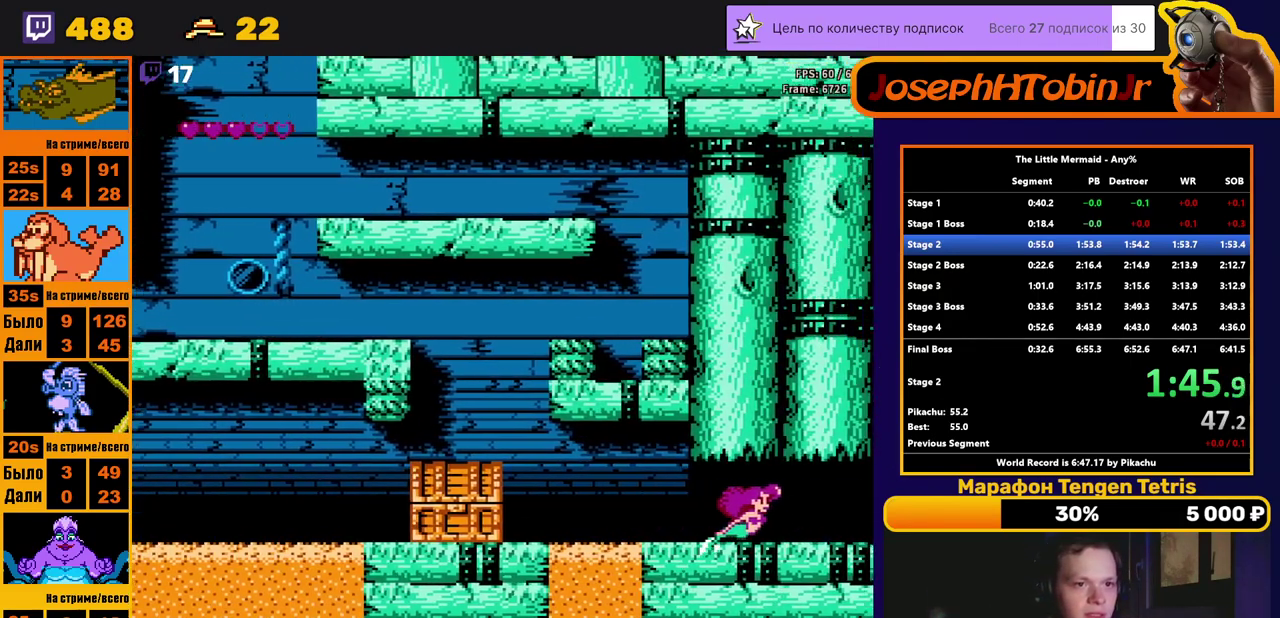
{"buttons": ["B", "DPAD_RIGHT"], "events": [[167, "DPAD_RIGHT", "up"], [367, "DPAD_RIGHT", "down"]]}
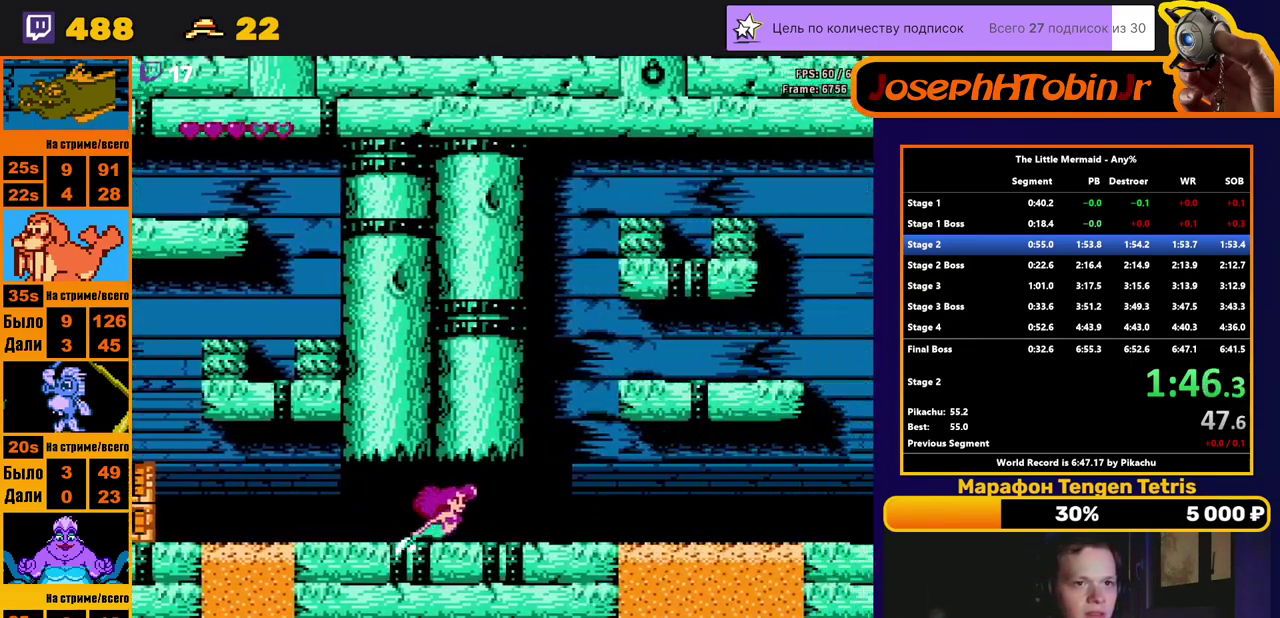
{"buttons": ["B", "DPAD_RIGHT"], "events": []}
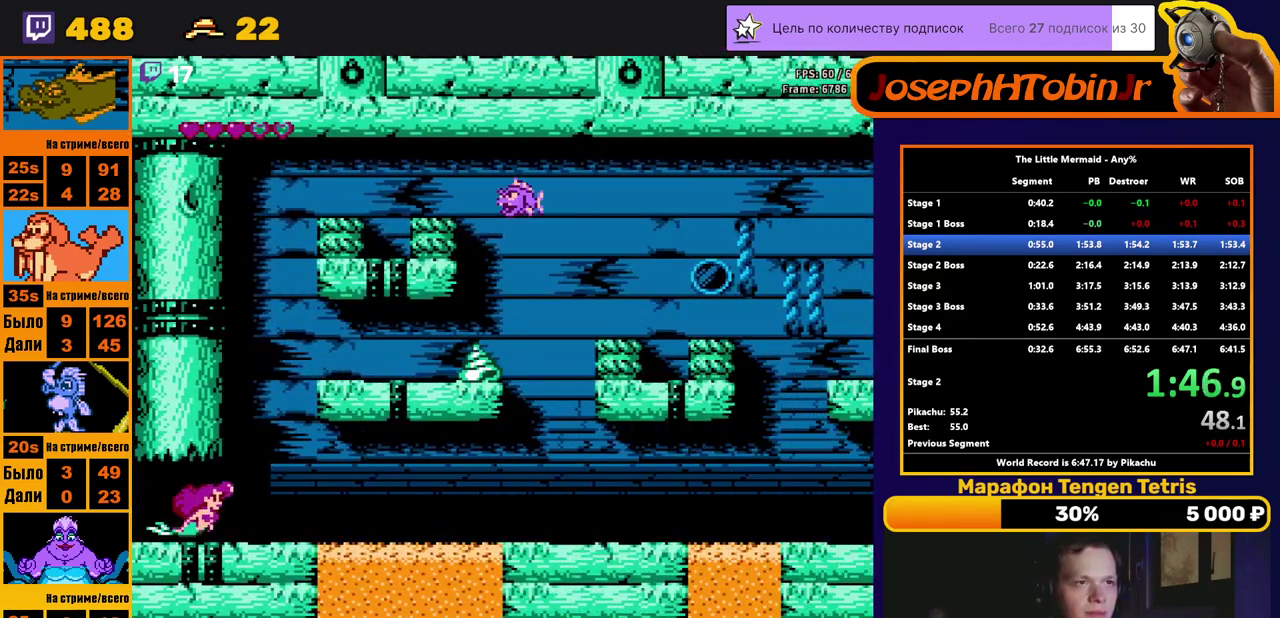
{"buttons": ["B", "DPAD_RIGHT"], "events": []}
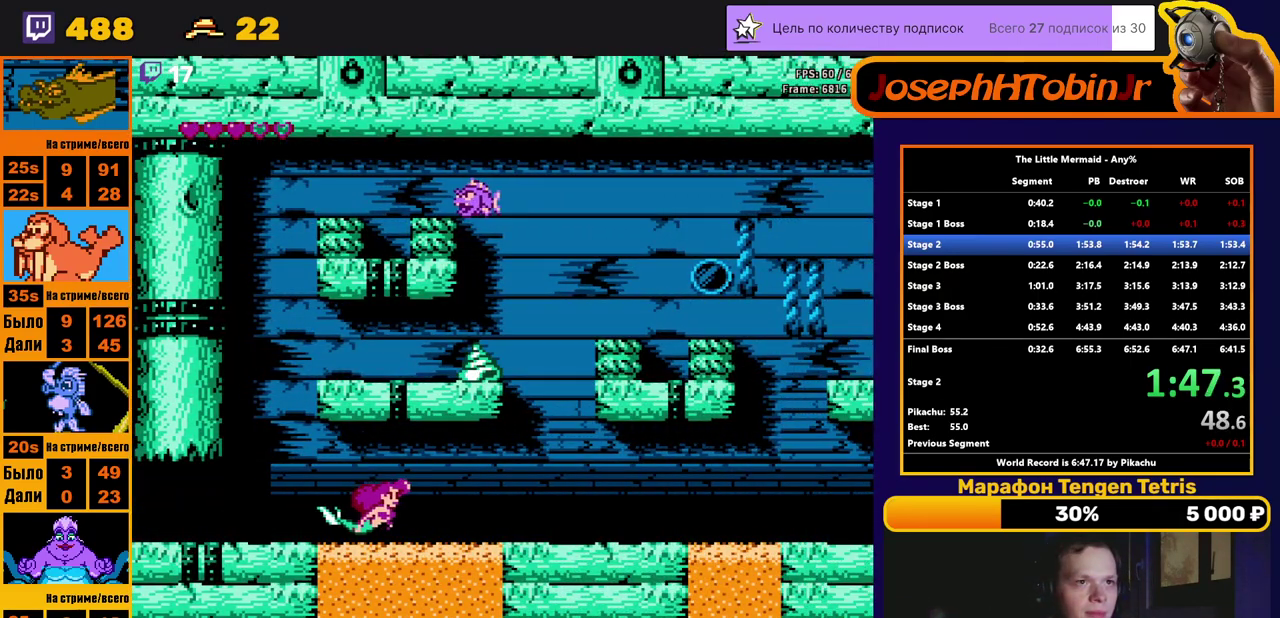
{"buttons": ["B", "DPAD_RIGHT"], "events": []}
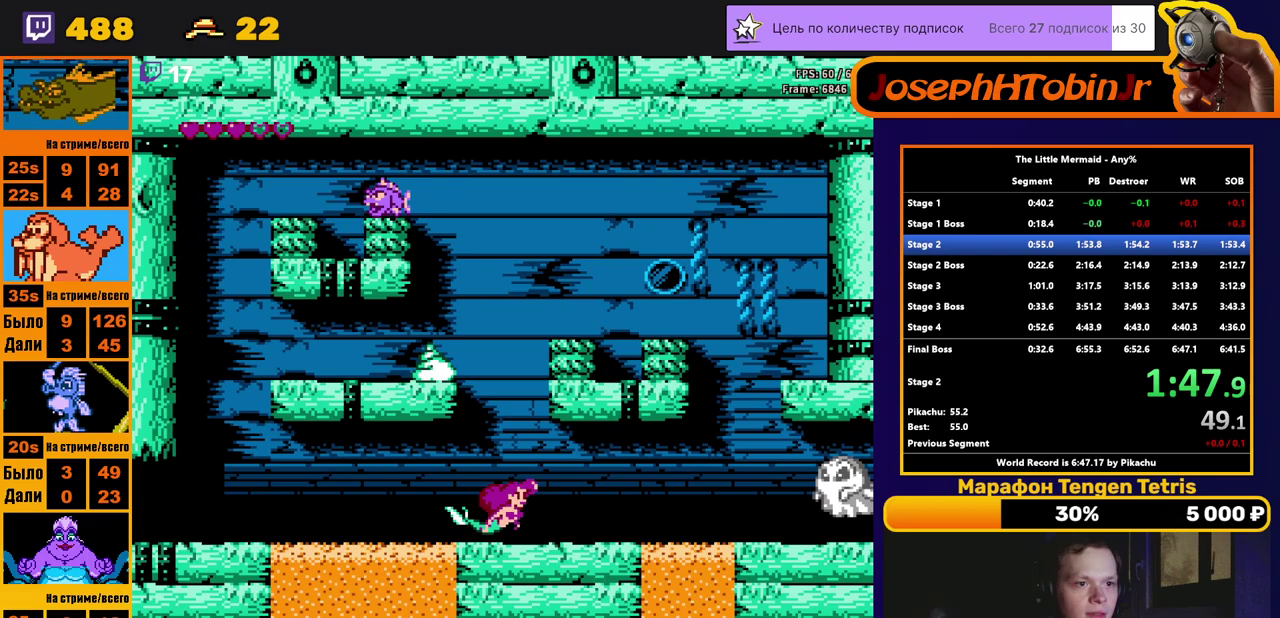
{"buttons": ["A", "B", "DPAD_RIGHT"], "events": [[500, "A", "down"]]}